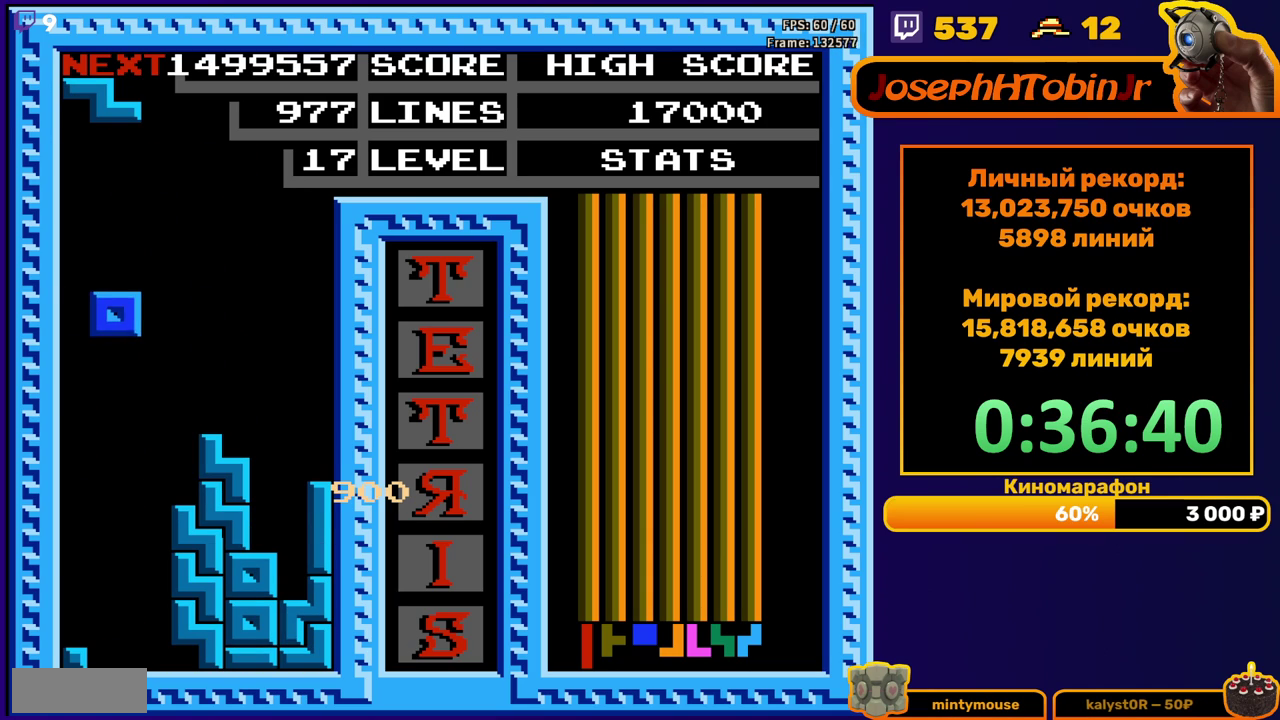
Gameplay with a controller (Nintendo layout); each line is a JSON object with the inputs held at the frame after it. "events" lists button and stick changes between this image and that frame as [ms after this image, input, new state], when the widget could be followed in between. Not read: L3 R3.
{"buttons": [], "events": [[150, "DPAD_DOWN", "down"], [450, "DPAD_DOWN", "up"]]}
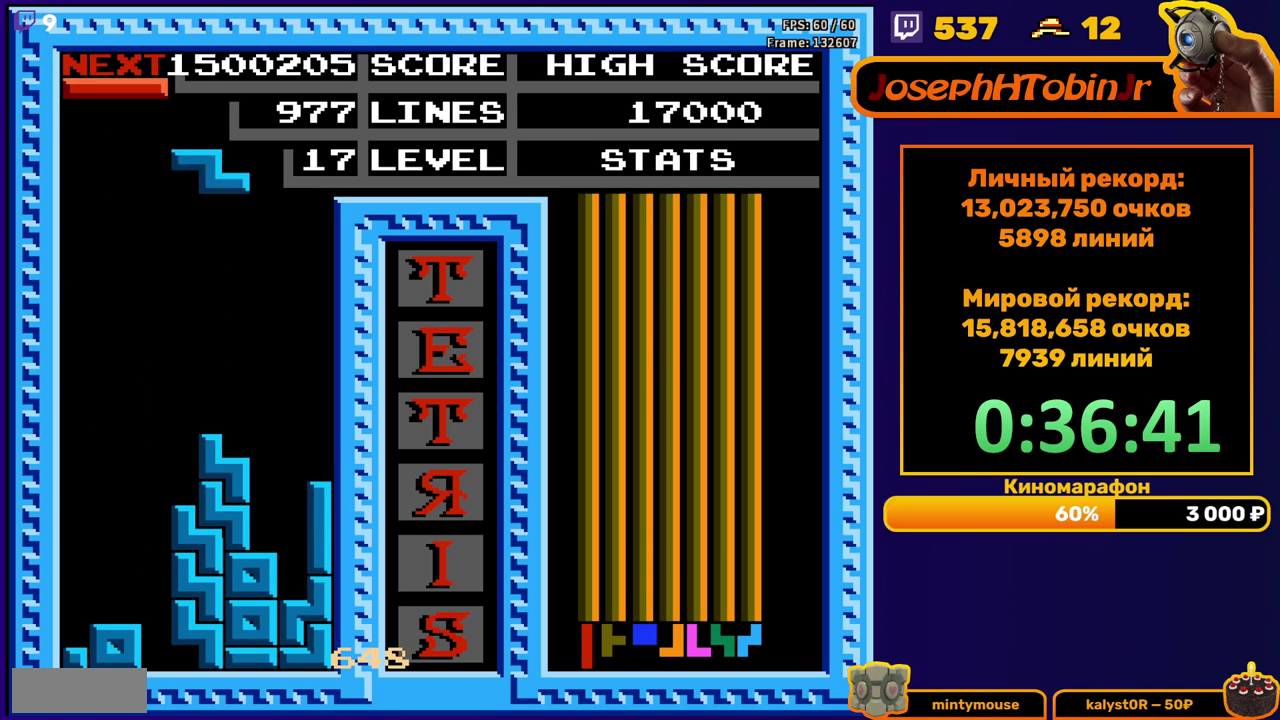
{"buttons": ["DPAD_DOWN"], "events": [[17, "DPAD_LEFT", "down"], [50, "A", "down"], [167, "A", "up"], [450, "DPAD_LEFT", "up"], [467, "DPAD_DOWN", "down"]]}
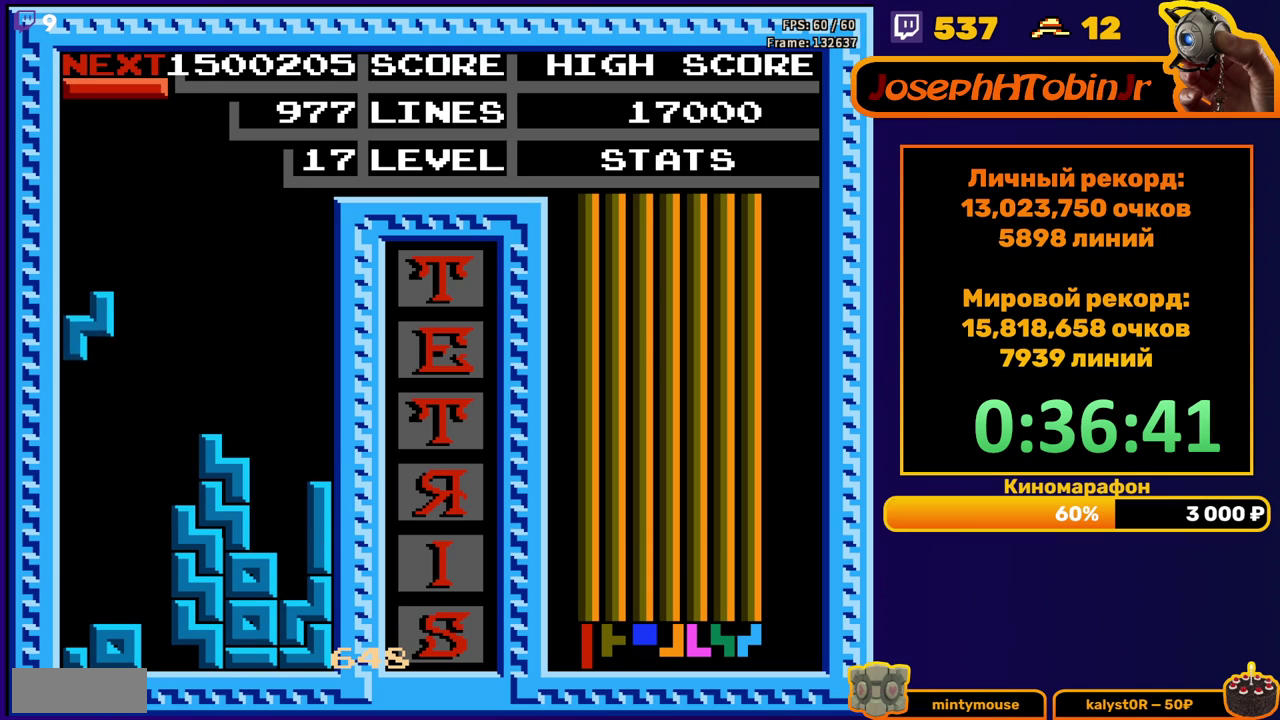
{"buttons": ["DPAD_RIGHT"], "events": [[267, "DPAD_DOWN", "up"], [333, "DPAD_RIGHT", "down"], [350, "A", "down"], [467, "A", "up"]]}
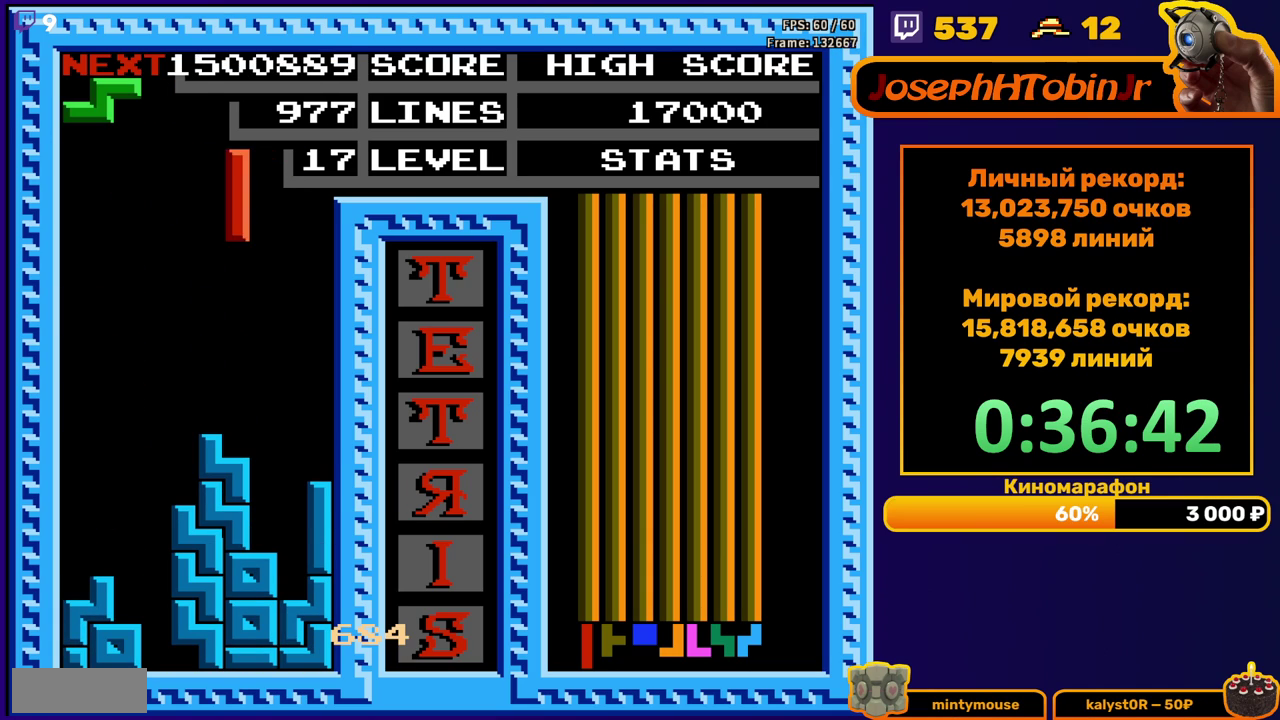
{"buttons": ["DPAD_DOWN"], "events": [[167, "DPAD_RIGHT", "up"], [267, "DPAD_DOWN", "down"]]}
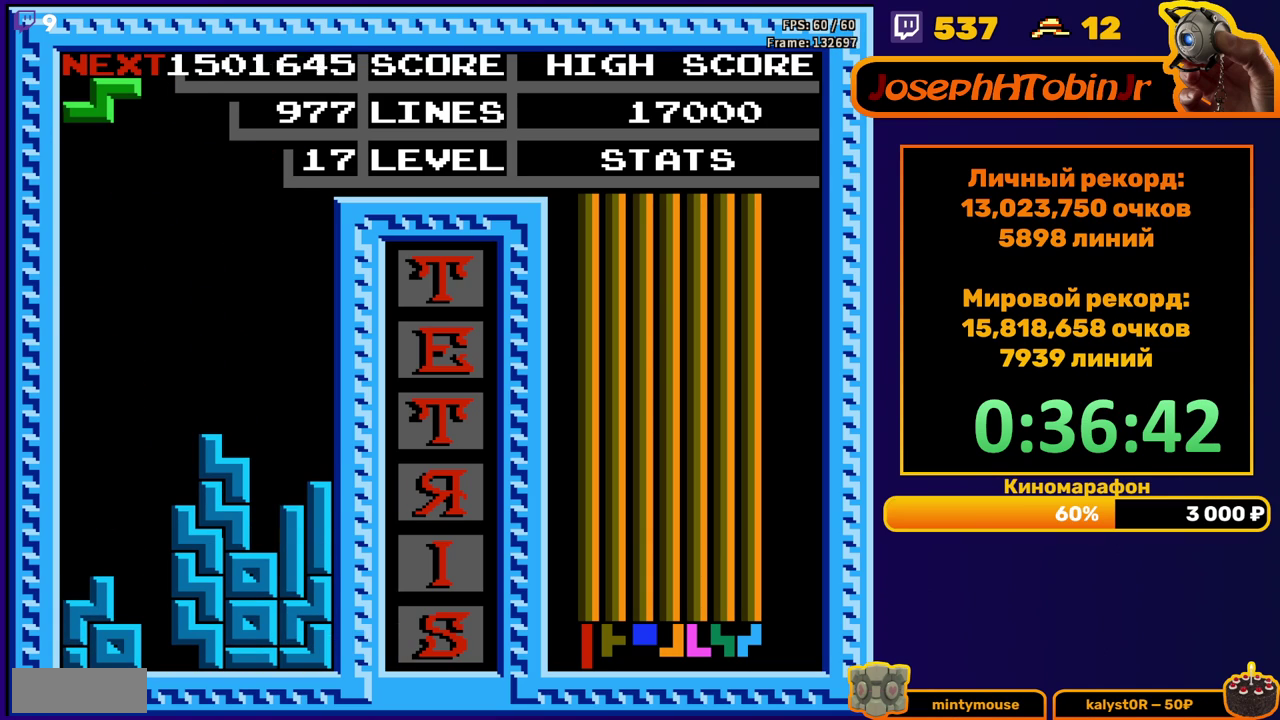
{"buttons": ["DPAD_DOWN"], "events": [[83, "DPAD_DOWN", "up"], [150, "A", "down"], [150, "DPAD_RIGHT", "down"], [250, "DPAD_RIGHT", "up"], [267, "A", "up"], [417, "DPAD_DOWN", "down"]]}
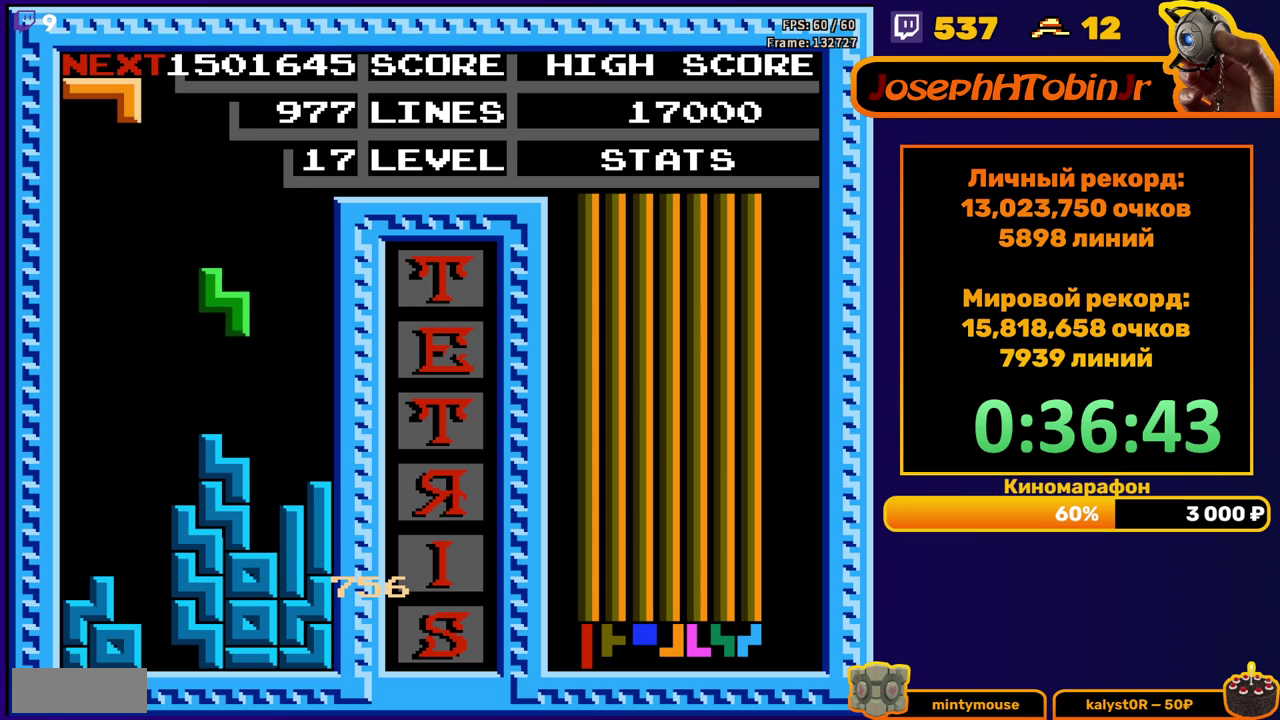
{"buttons": ["DPAD_RIGHT"], "events": [[167, "DPAD_DOWN", "up"], [267, "DPAD_RIGHT", "down"], [317, "B", "down"], [417, "B", "up"]]}
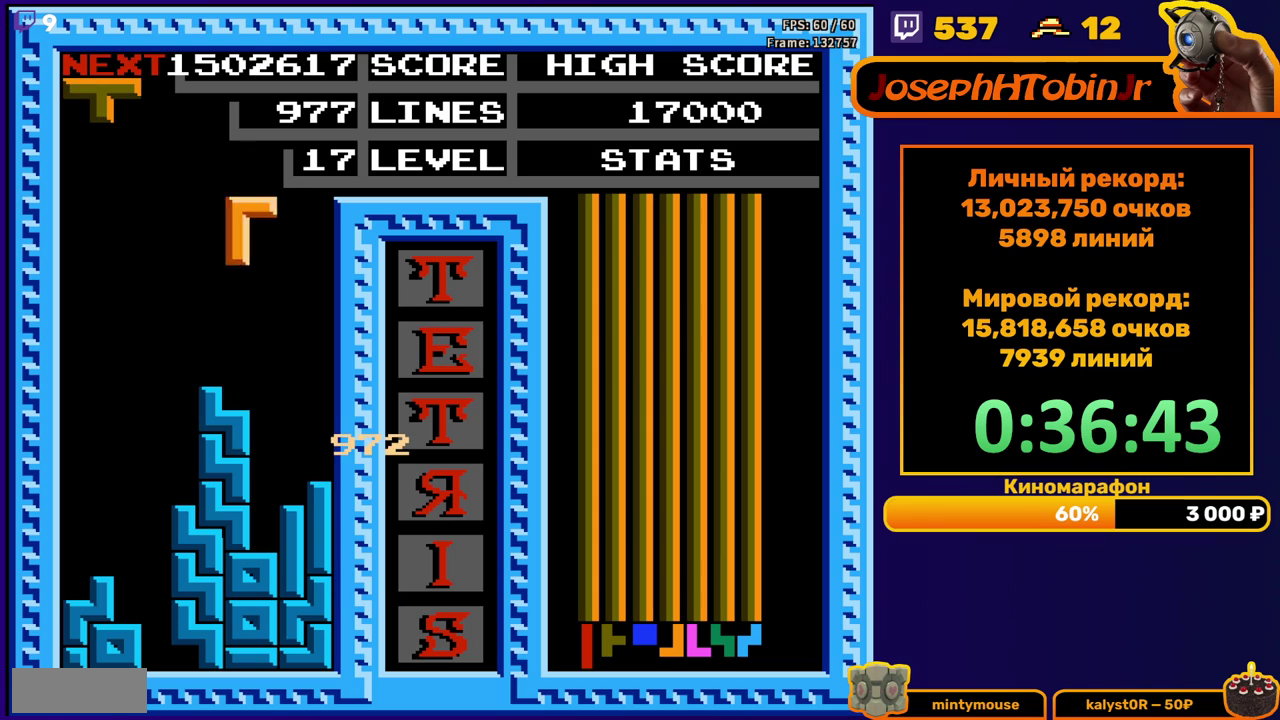
{"buttons": [], "events": [[100, "DPAD_RIGHT", "up"], [217, "DPAD_DOWN", "down"], [450, "DPAD_DOWN", "up"]]}
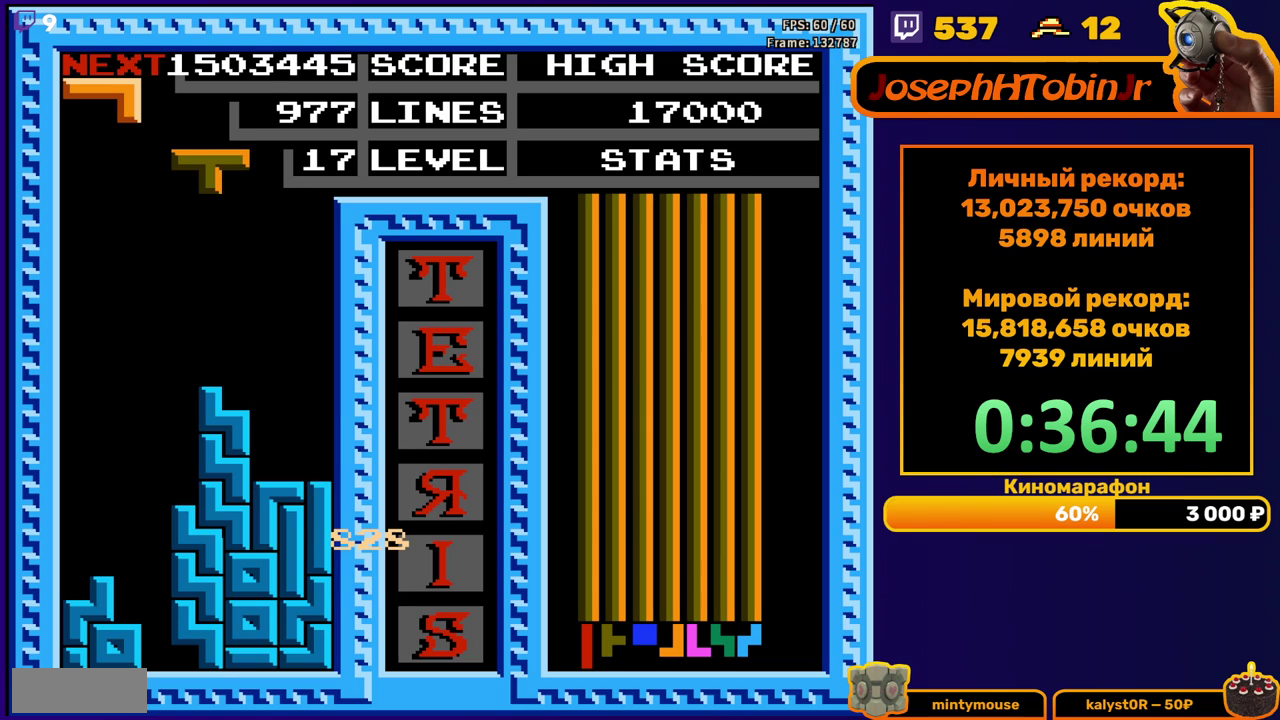
{"buttons": ["DPAD_DOWN"], "events": [[17, "DPAD_LEFT", "down"], [100, "B", "down"], [200, "B", "up"], [467, "DPAD_LEFT", "up"], [483, "DPAD_DOWN", "down"]]}
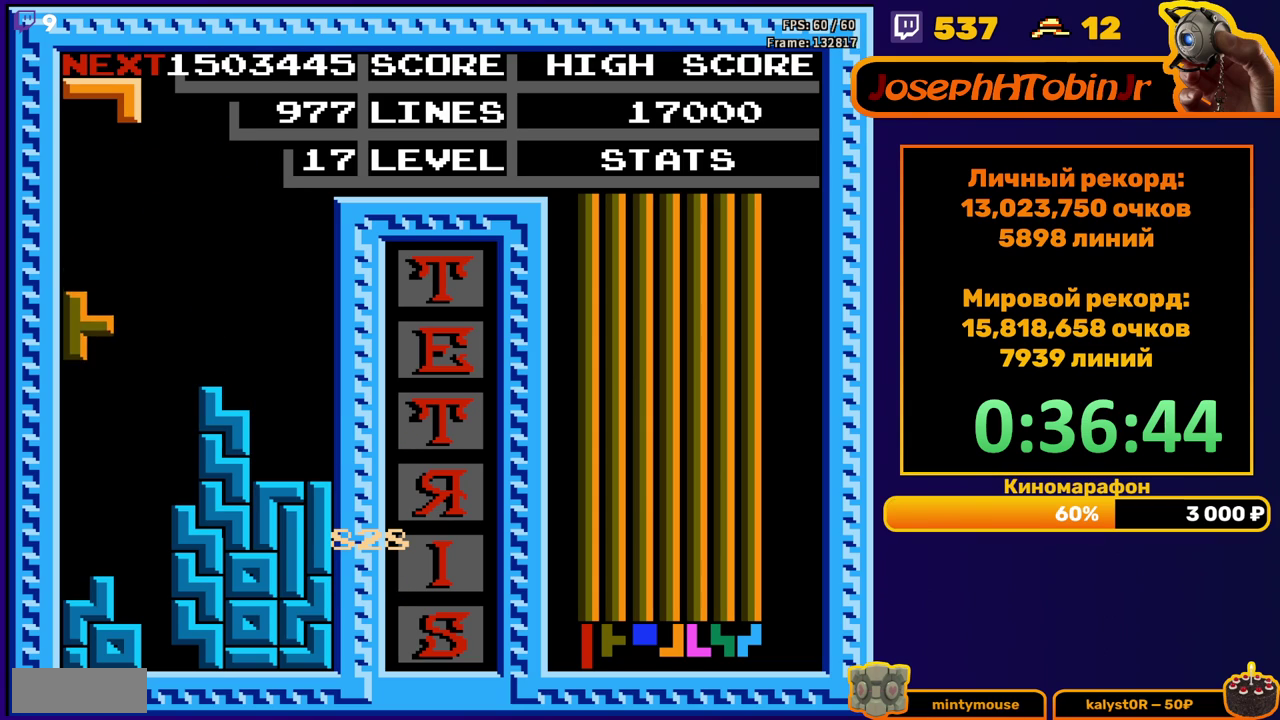
{"buttons": ["A", "DPAD_RIGHT"], "events": [[233, "DPAD_DOWN", "up"], [317, "DPAD_RIGHT", "down"], [350, "A", "down"], [417, "A", "up"], [483, "A", "down"]]}
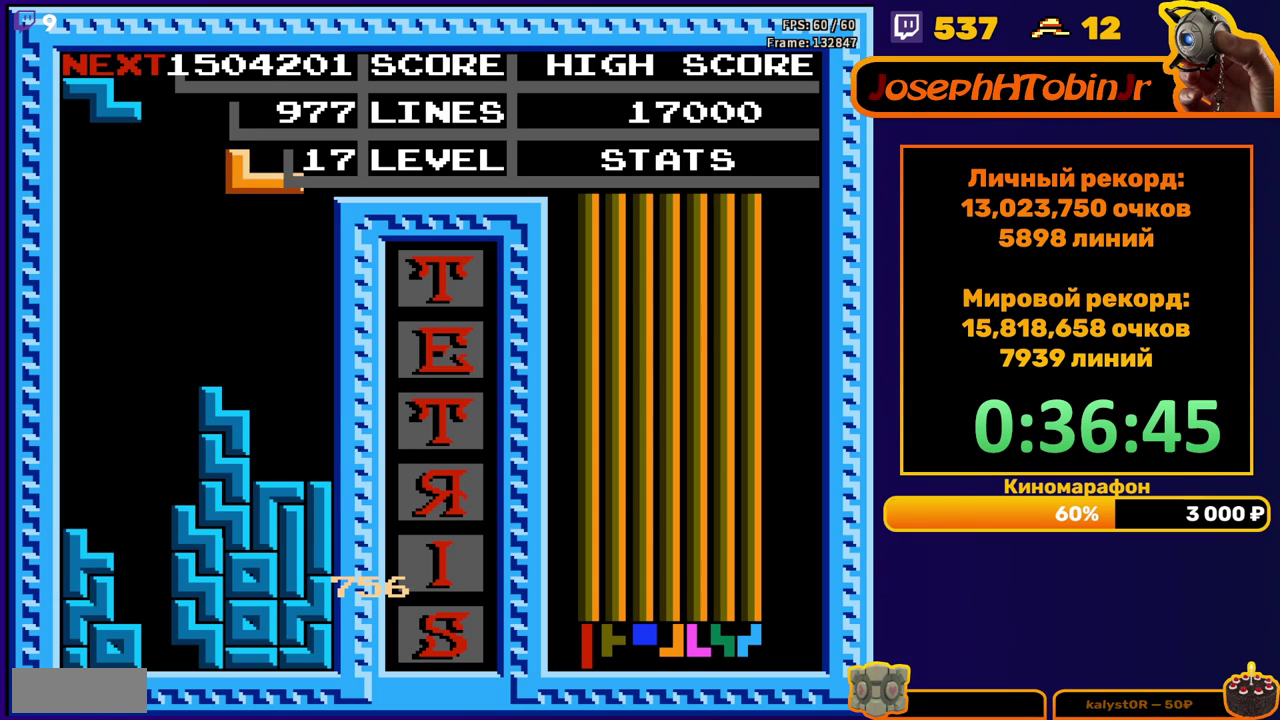
{"buttons": ["DPAD_RIGHT"], "events": [[100, "A", "up"], [167, "DPAD_RIGHT", "up"], [183, "DPAD_DOWN", "down"], [417, "DPAD_DOWN", "up"], [500, "DPAD_RIGHT", "down"]]}
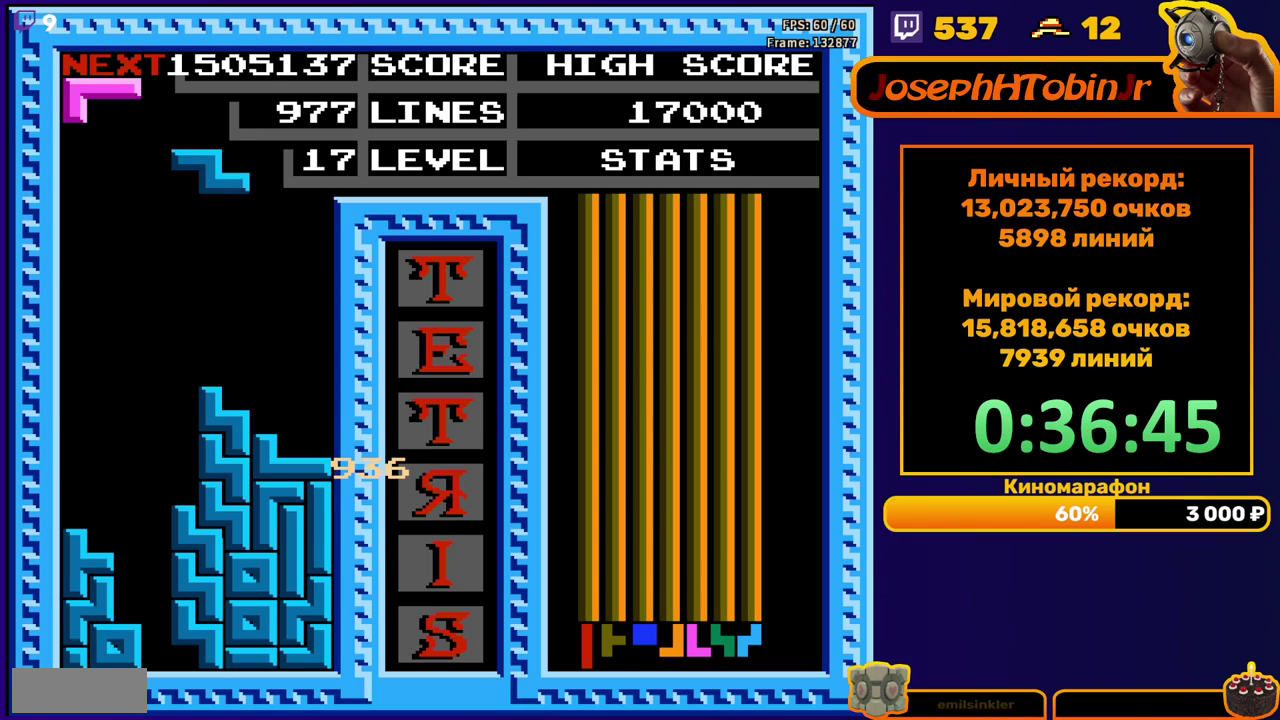
{"buttons": ["DPAD_DOWN"], "events": [[367, "DPAD_RIGHT", "up"], [417, "DPAD_DOWN", "down"]]}
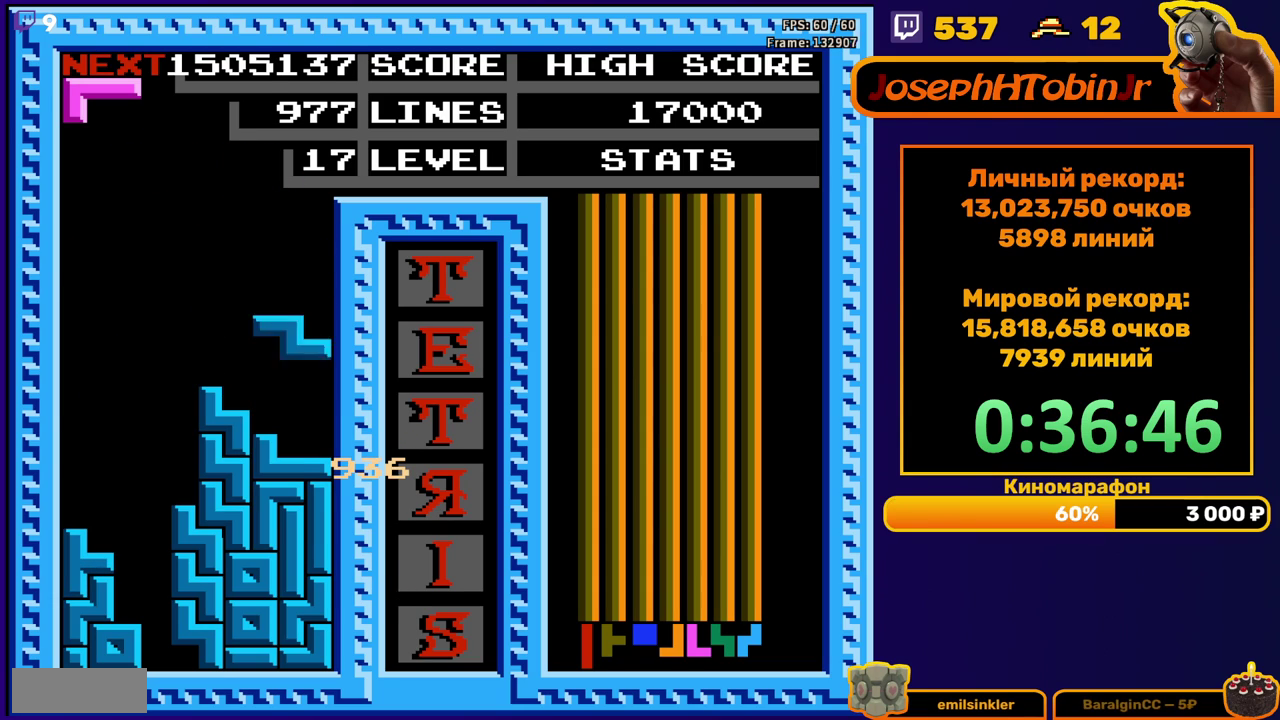
{"buttons": [], "events": [[150, "DPAD_DOWN", "up"], [217, "DPAD_LEFT", "down"], [267, "A", "down"], [317, "DPAD_LEFT", "up"], [367, "DPAD_LEFT", "down"], [383, "A", "up"], [450, "DPAD_LEFT", "up"]]}
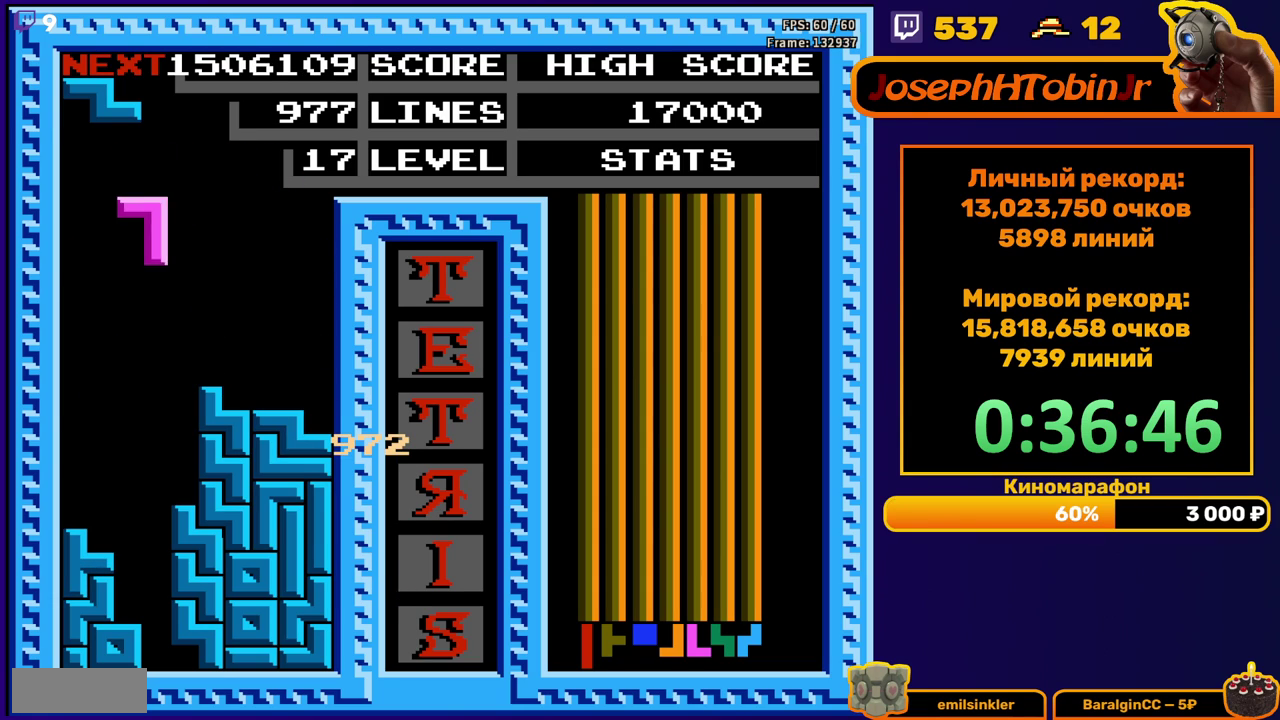
{"buttons": [], "events": [[17, "DPAD_DOWN", "down"], [417, "DPAD_DOWN", "up"]]}
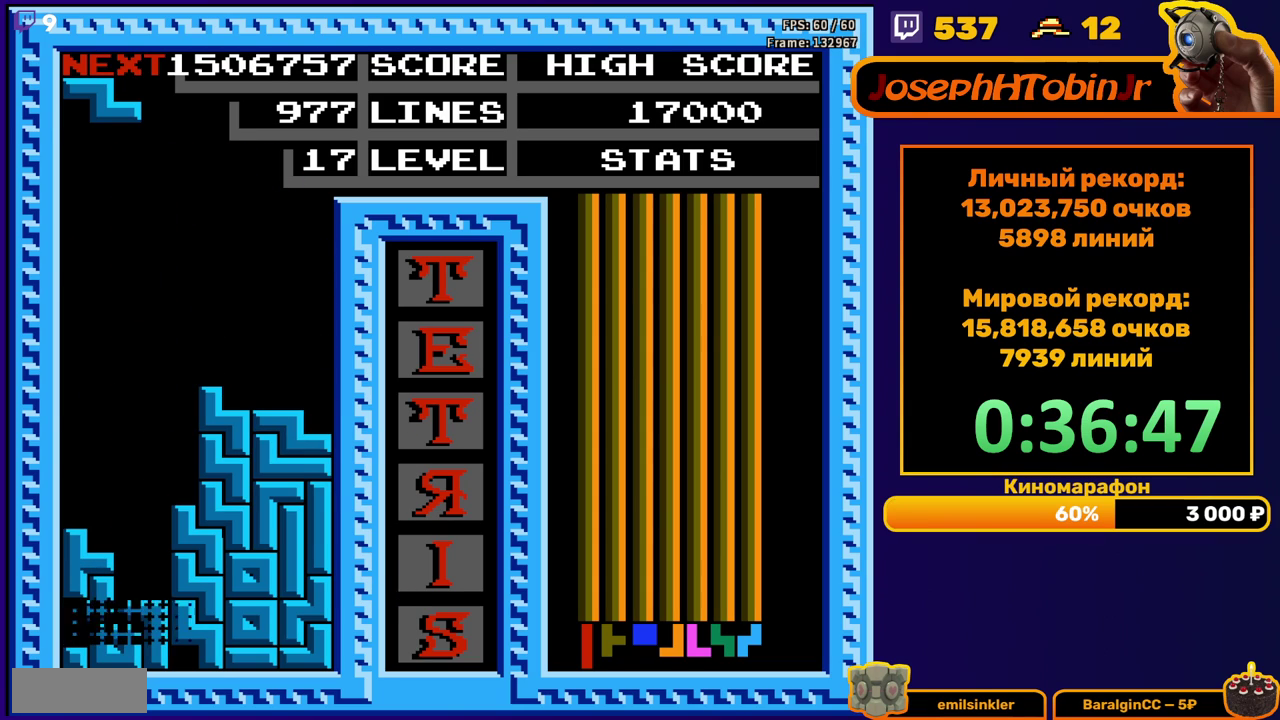
{"buttons": [], "events": []}
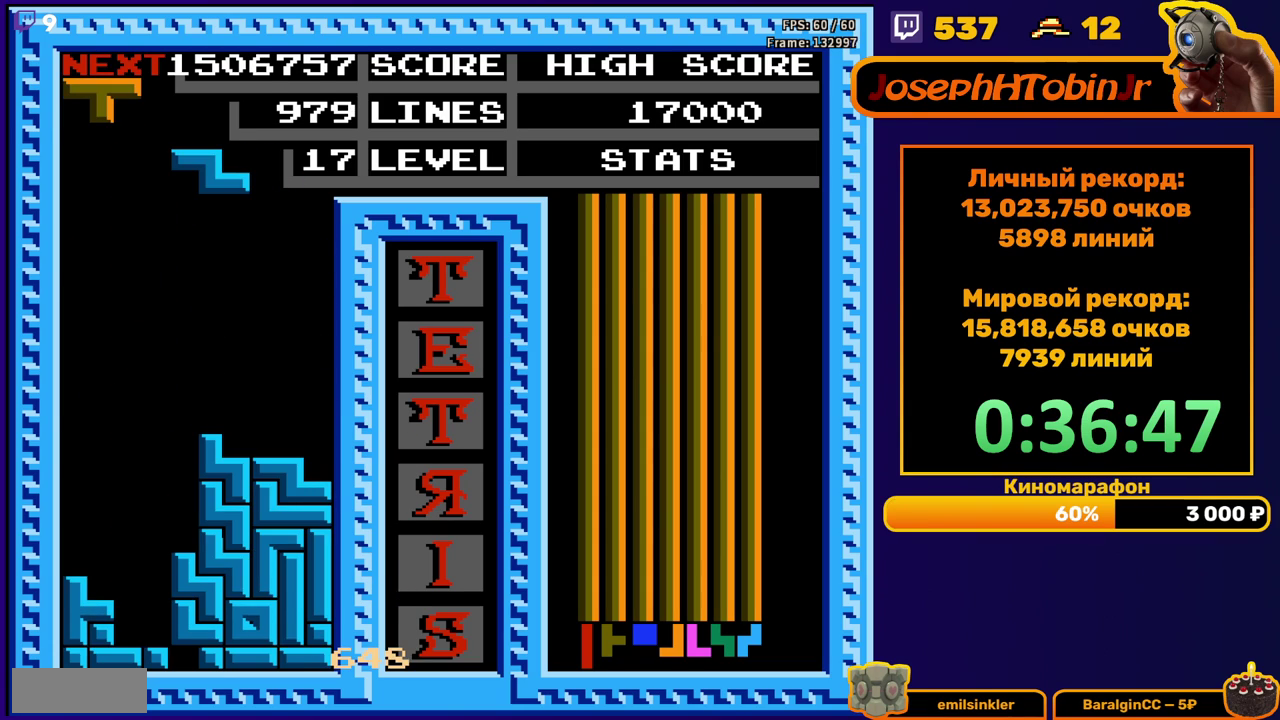
{"buttons": ["DPAD_DOWN"], "events": [[200, "DPAD_RIGHT", "down"], [283, "DPAD_RIGHT", "up"], [400, "DPAD_DOWN", "down"]]}
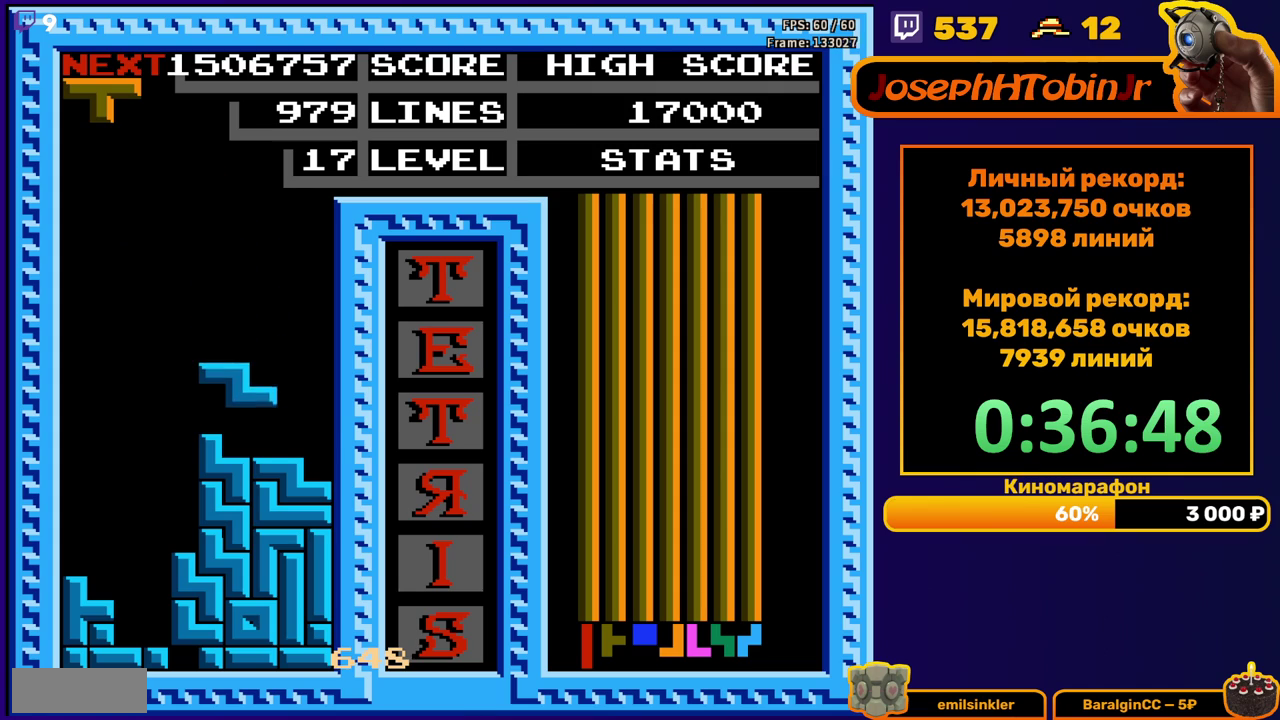
{"buttons": ["DPAD_RIGHT"], "events": [[100, "DPAD_DOWN", "up"], [150, "DPAD_RIGHT", "down"], [183, "A", "down"], [317, "A", "up"]]}
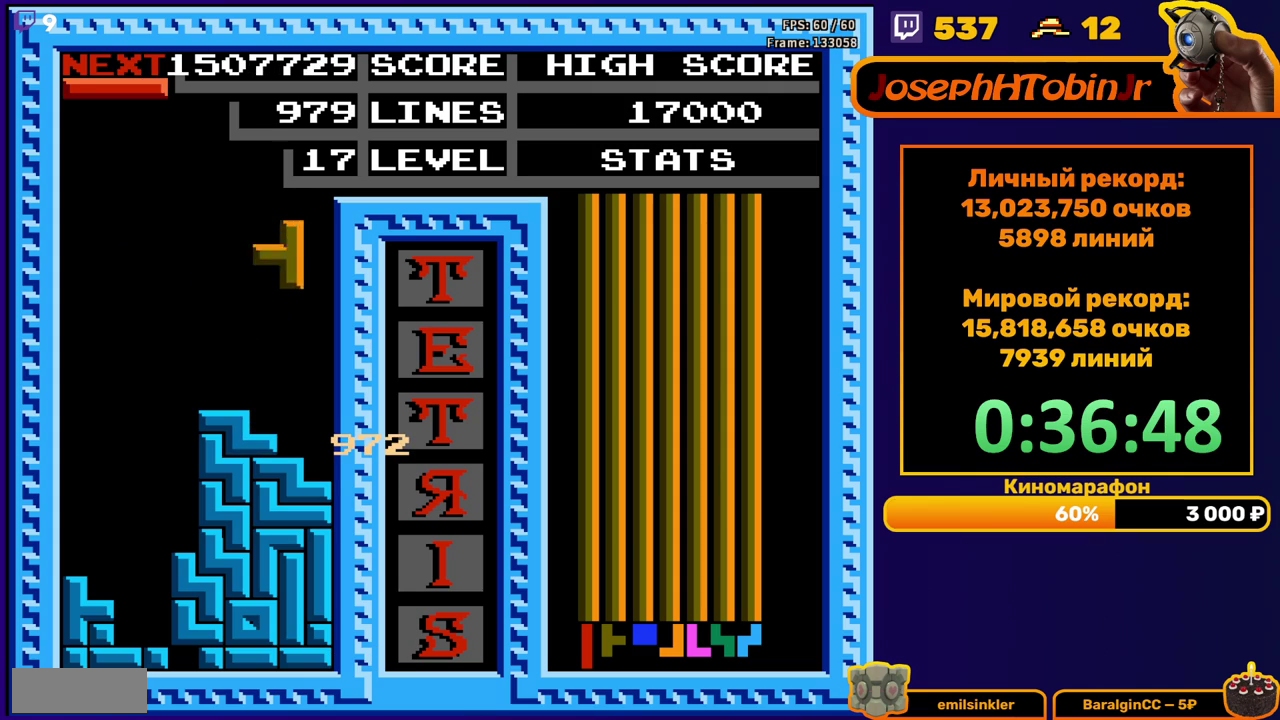
{"buttons": ["B"], "events": [[50, "DPAD_RIGHT", "up"], [83, "DPAD_DOWN", "down"], [300, "DPAD_DOWN", "up"], [367, "DPAD_LEFT", "down"], [450, "DPAD_LEFT", "up"], [467, "B", "down"]]}
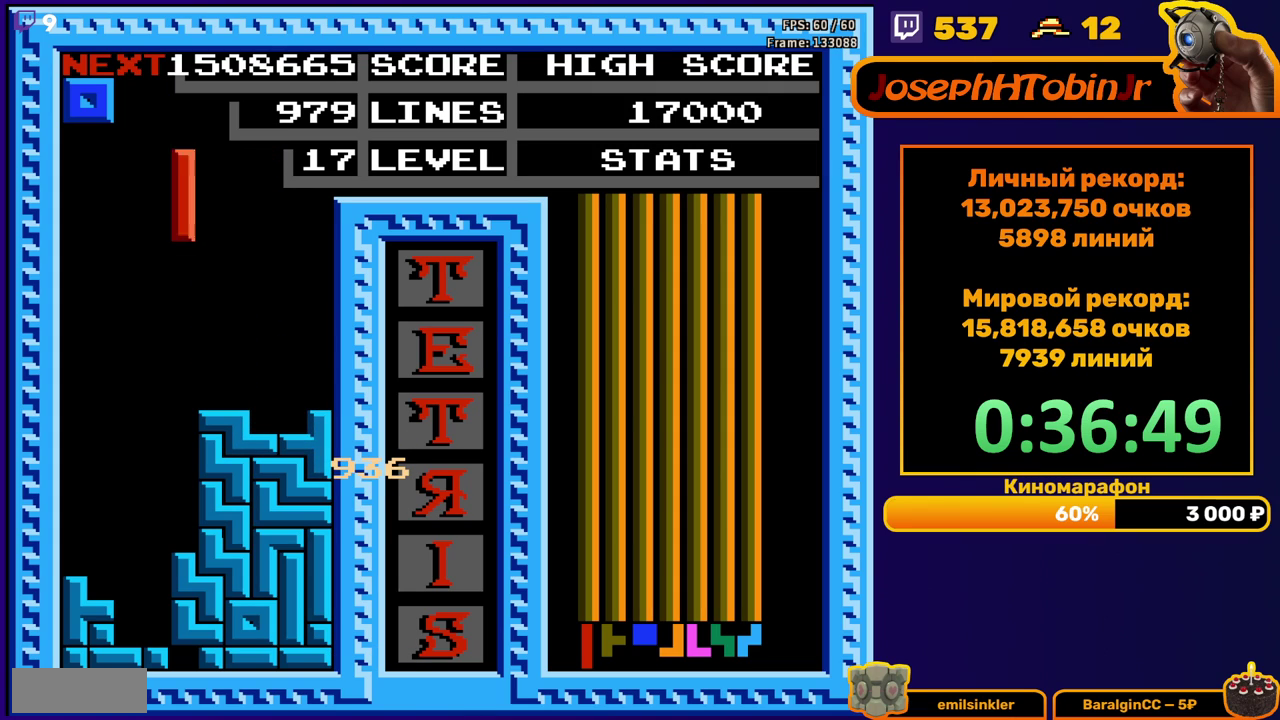
{"buttons": ["DPAD_DOWN"], "events": [[17, "DPAD_LEFT", "down"], [83, "B", "up"], [100, "DPAD_LEFT", "up"], [167, "DPAD_DOWN", "down"]]}
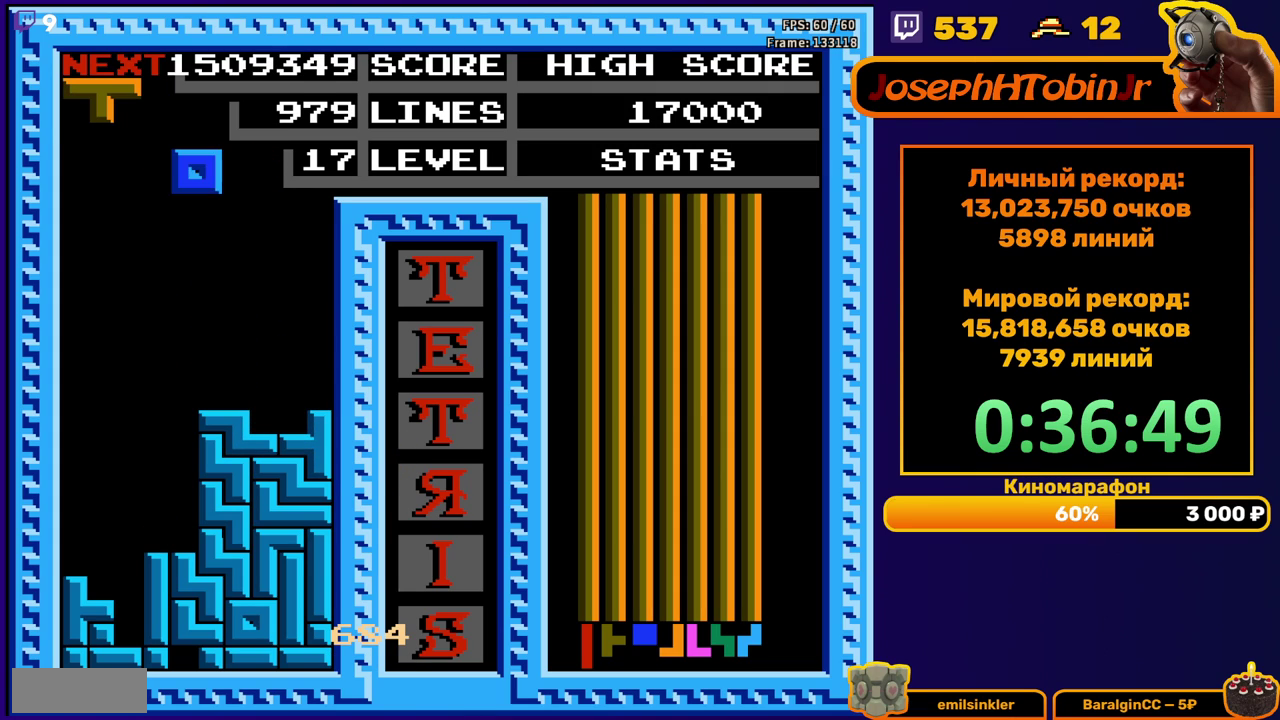
{"buttons": [], "events": [[17, "DPAD_DOWN", "up"], [100, "DPAD_RIGHT", "down"], [167, "DPAD_RIGHT", "up"], [233, "DPAD_RIGHT", "down"], [300, "DPAD_RIGHT", "up"], [367, "DPAD_RIGHT", "down"], [433, "DPAD_RIGHT", "up"]]}
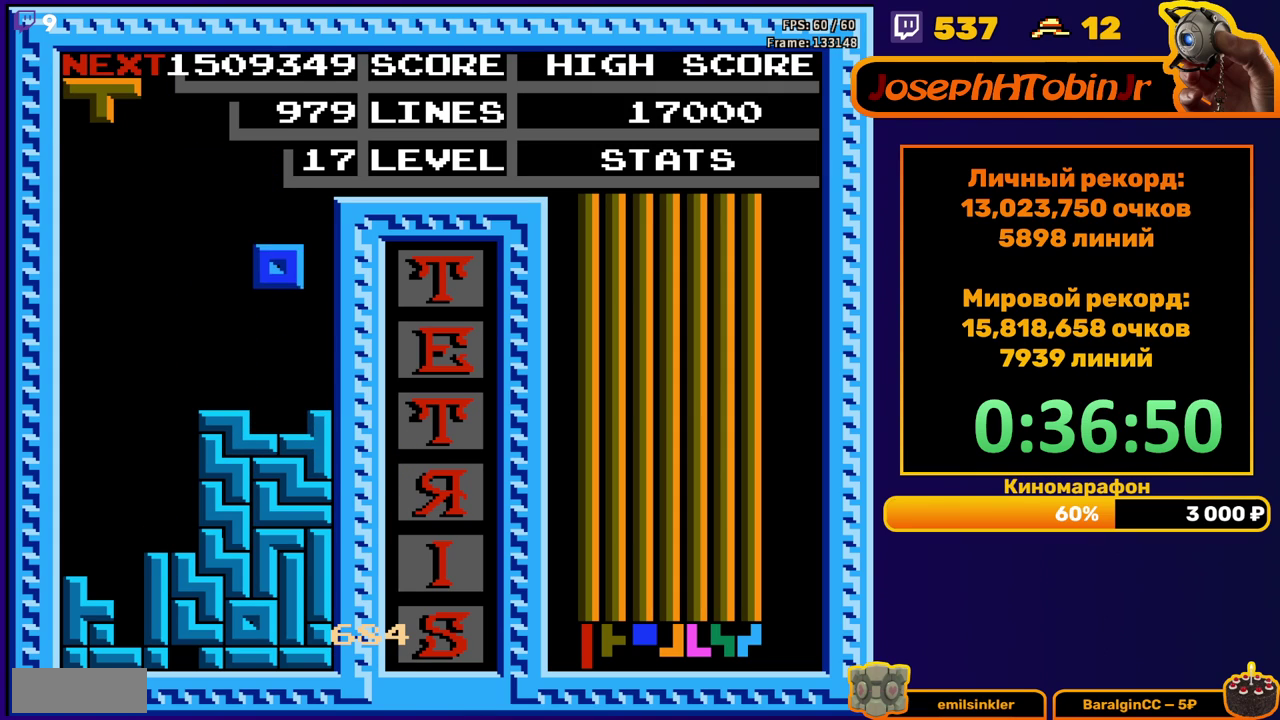
{"buttons": ["DPAD_LEFT"], "events": [[50, "DPAD_DOWN", "down"], [233, "DPAD_DOWN", "up"], [300, "DPAD_LEFT", "down"], [350, "A", "down"], [450, "A", "up"]]}
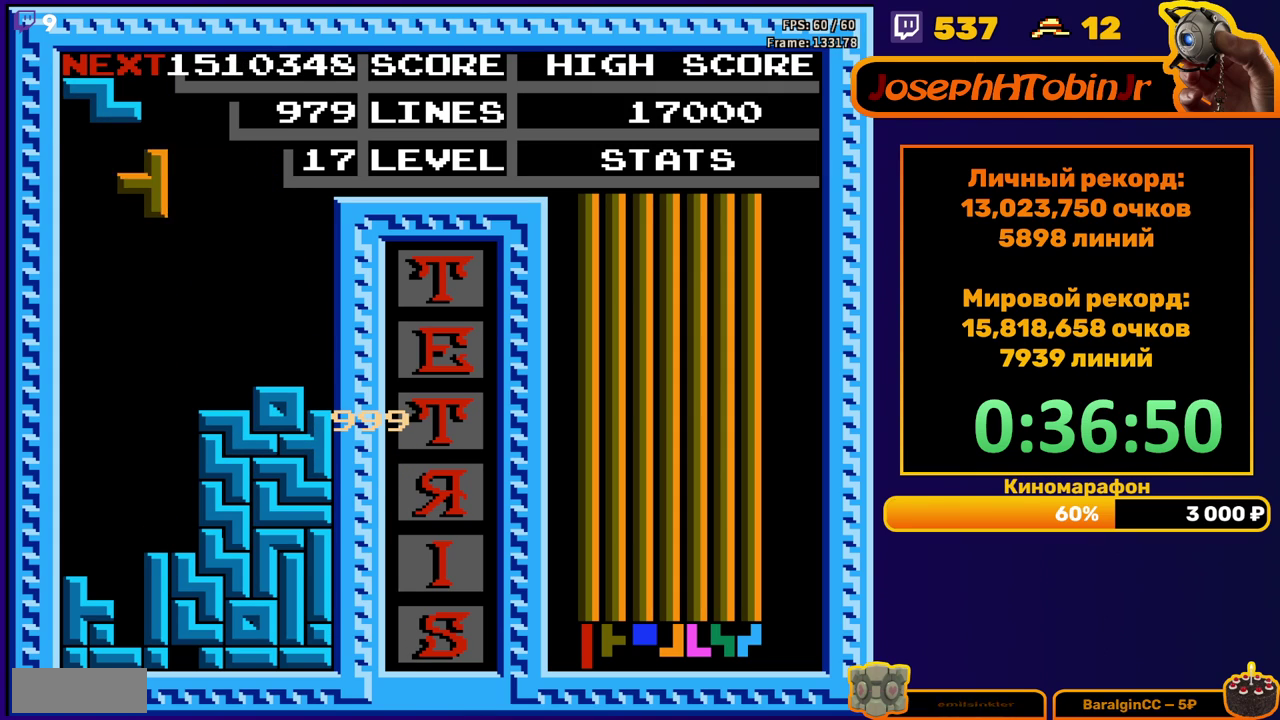
{"buttons": [], "events": [[233, "DPAD_LEFT", "up"], [250, "DPAD_DOWN", "down"], [500, "DPAD_DOWN", "up"]]}
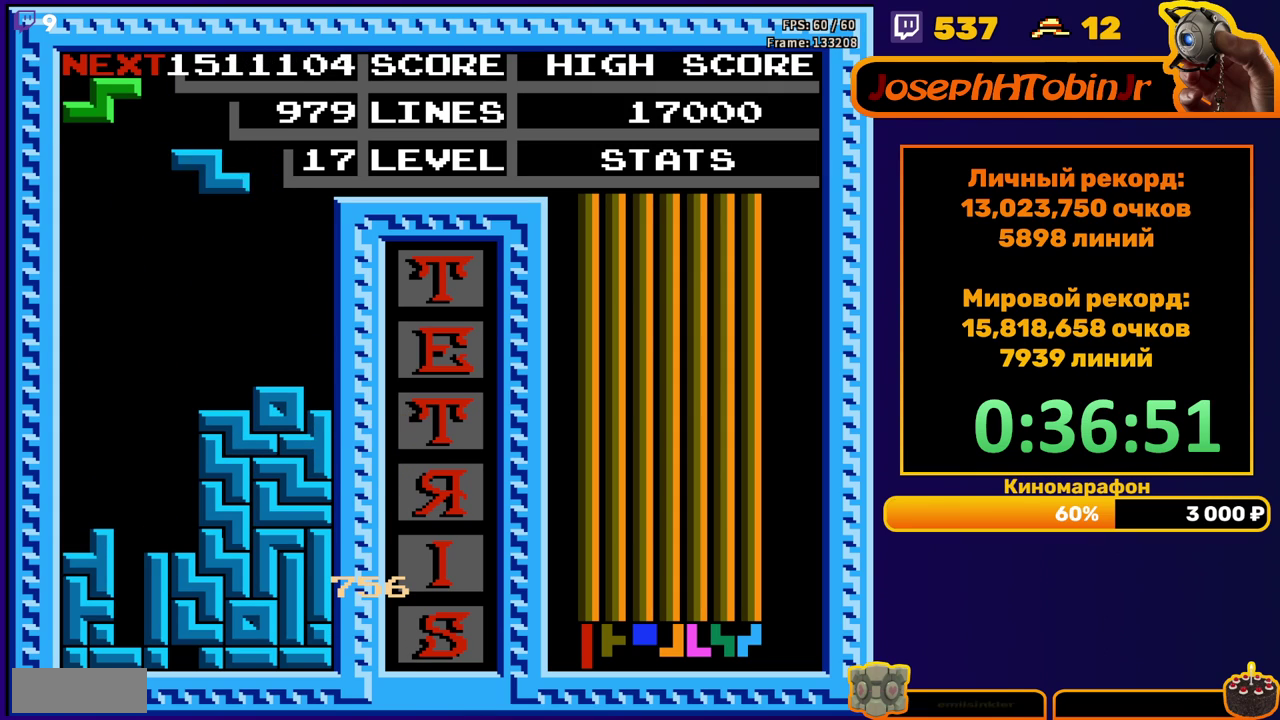
{"buttons": ["DPAD_DOWN"], "events": [[50, "DPAD_LEFT", "down"], [133, "A", "down"], [250, "A", "up"], [500, "DPAD_DOWN", "down"], [500, "DPAD_LEFT", "up"]]}
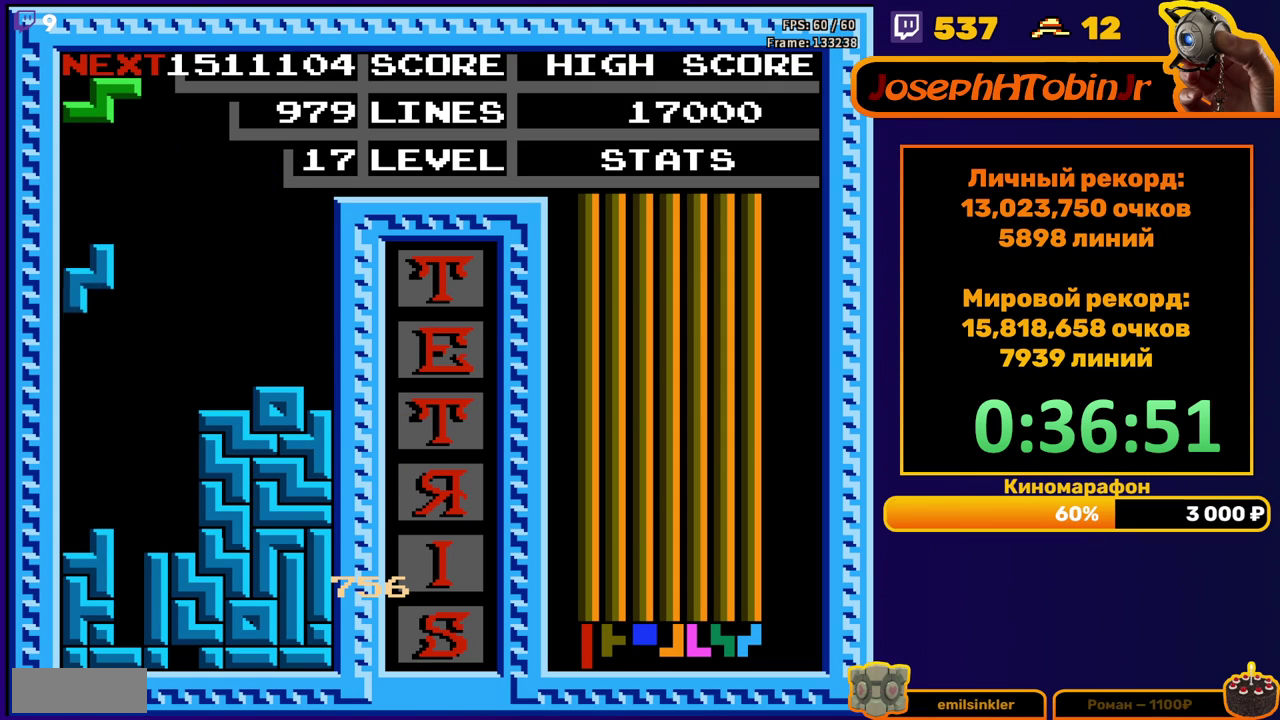
{"buttons": ["DPAD_RIGHT"], "events": [[283, "DPAD_DOWN", "up"], [333, "DPAD_RIGHT", "down"], [367, "A", "down"], [500, "A", "up"]]}
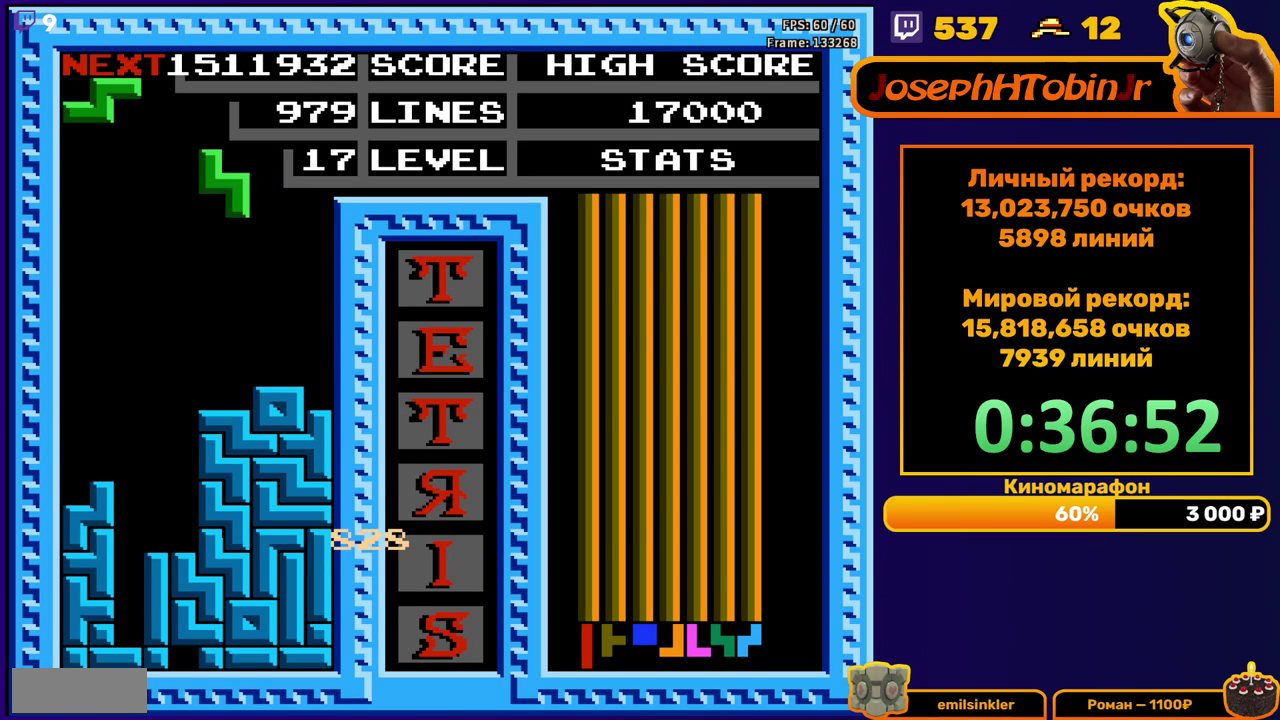
{"buttons": ["DPAD_RIGHT"], "events": [[250, "DPAD_RIGHT", "up"], [267, "DPAD_DOWN", "down"], [417, "DPAD_DOWN", "up"], [467, "DPAD_RIGHT", "down"]]}
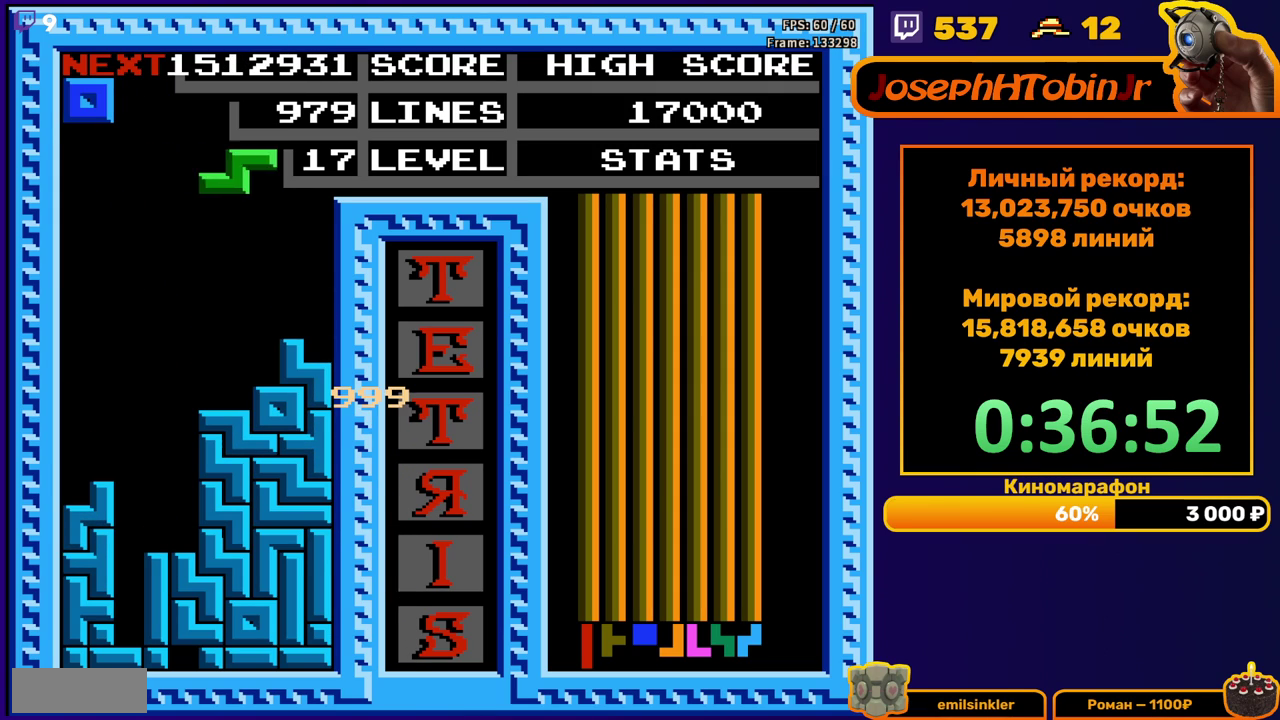
{"buttons": ["DPAD_DOWN"], "events": [[50, "A", "down"], [167, "A", "up"], [400, "DPAD_RIGHT", "up"], [417, "DPAD_DOWN", "down"]]}
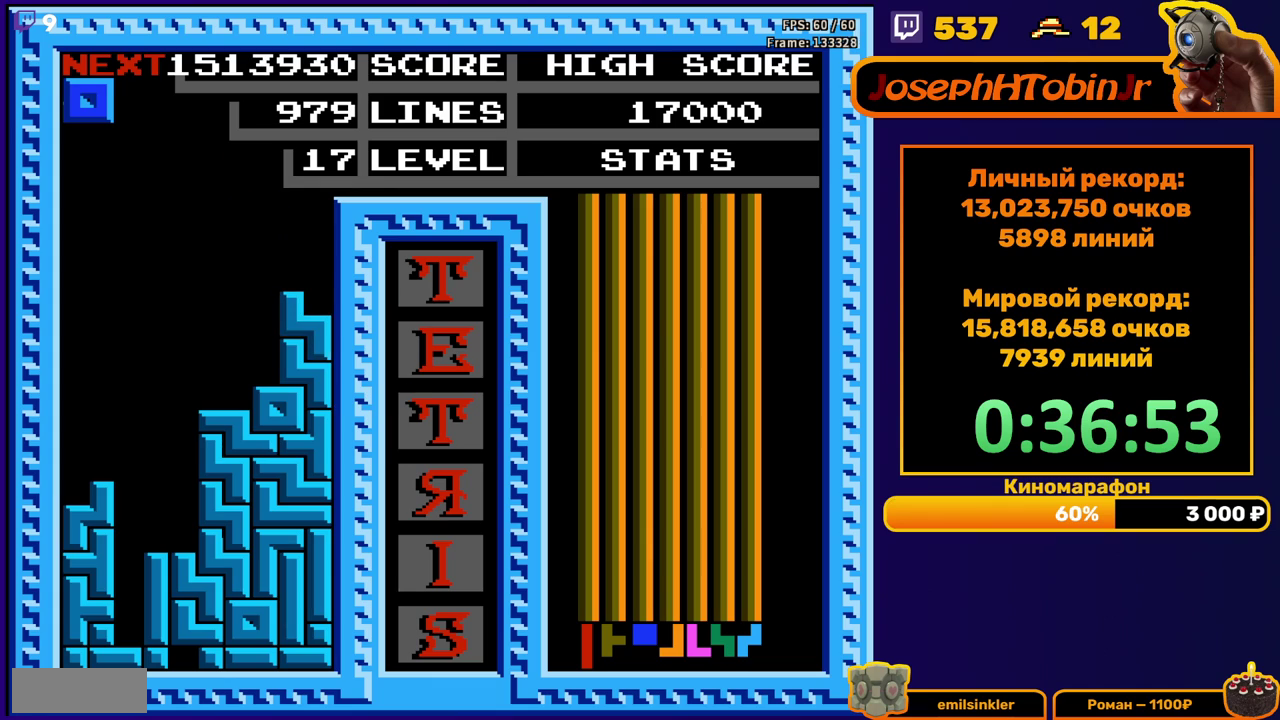
{"buttons": ["DPAD_DOWN"], "events": [[33, "DPAD_DOWN", "up"], [133, "DPAD_LEFT", "down"], [200, "DPAD_LEFT", "up"], [467, "DPAD_DOWN", "down"]]}
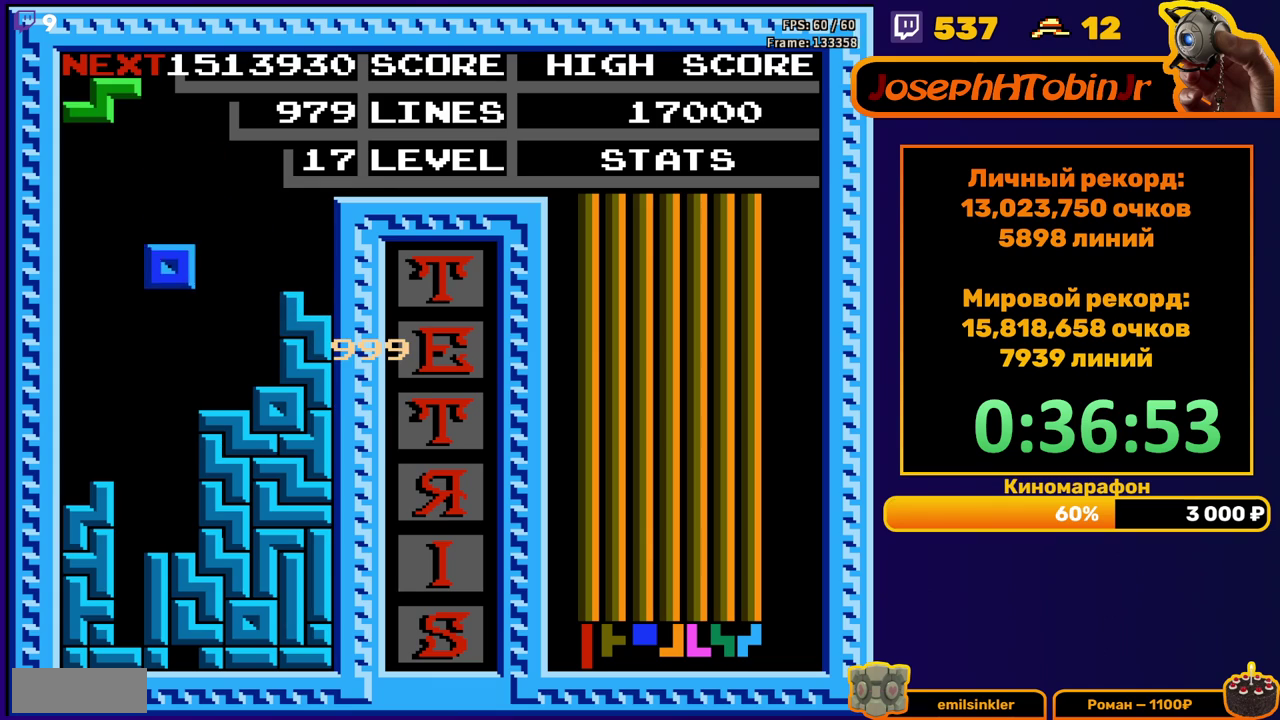
{"buttons": ["DPAD_RIGHT"], "events": [[200, "DPAD_DOWN", "up"], [267, "DPAD_RIGHT", "down"], [350, "A", "down"], [467, "A", "up"]]}
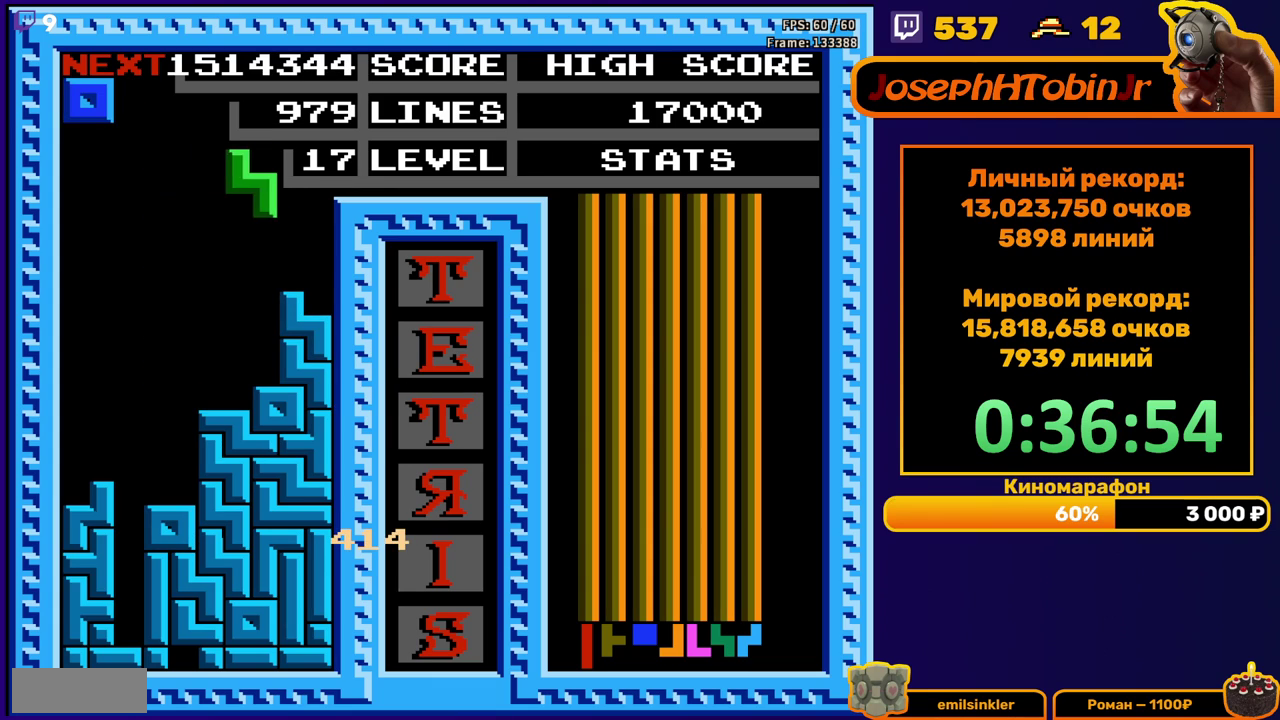
{"buttons": [], "events": [[167, "DPAD_RIGHT", "up"], [200, "DPAD_DOWN", "down"], [300, "DPAD_DOWN", "up"], [383, "DPAD_LEFT", "down"], [483, "DPAD_LEFT", "up"]]}
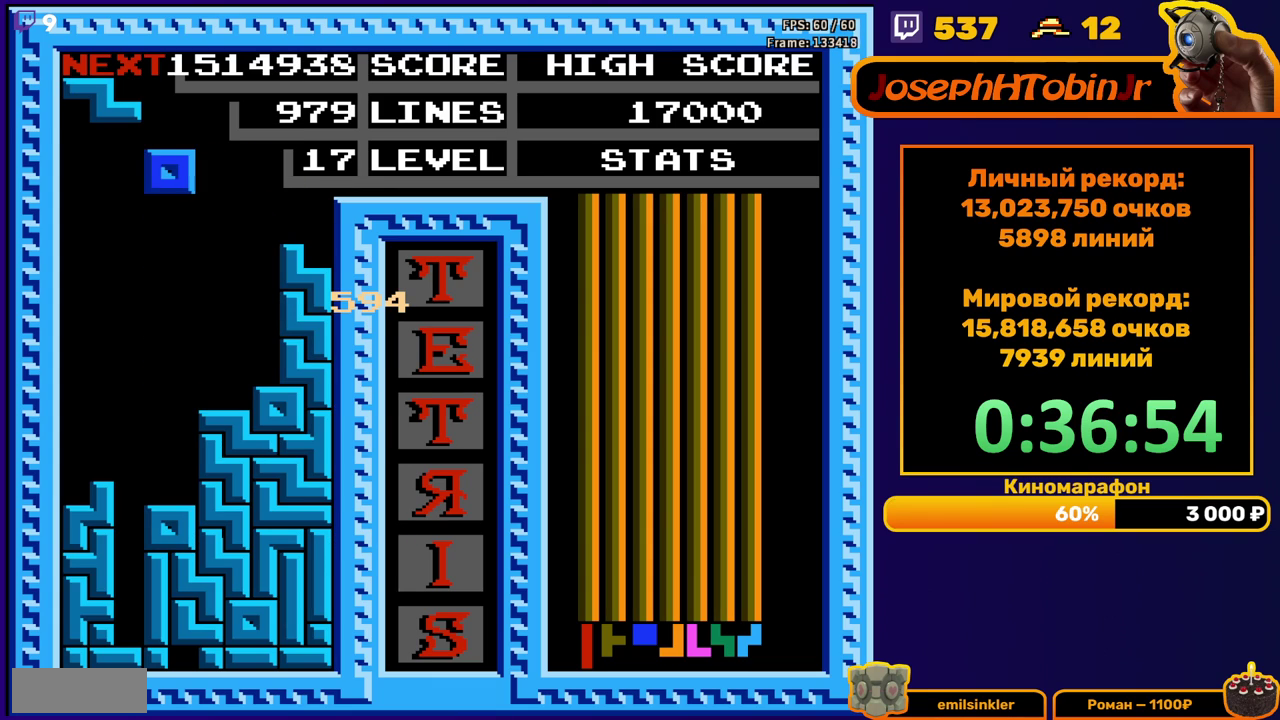
{"buttons": ["A", "DPAD_RIGHT"], "events": [[83, "DPAD_DOWN", "down"], [383, "DPAD_DOWN", "up"], [467, "A", "down"], [467, "DPAD_RIGHT", "down"]]}
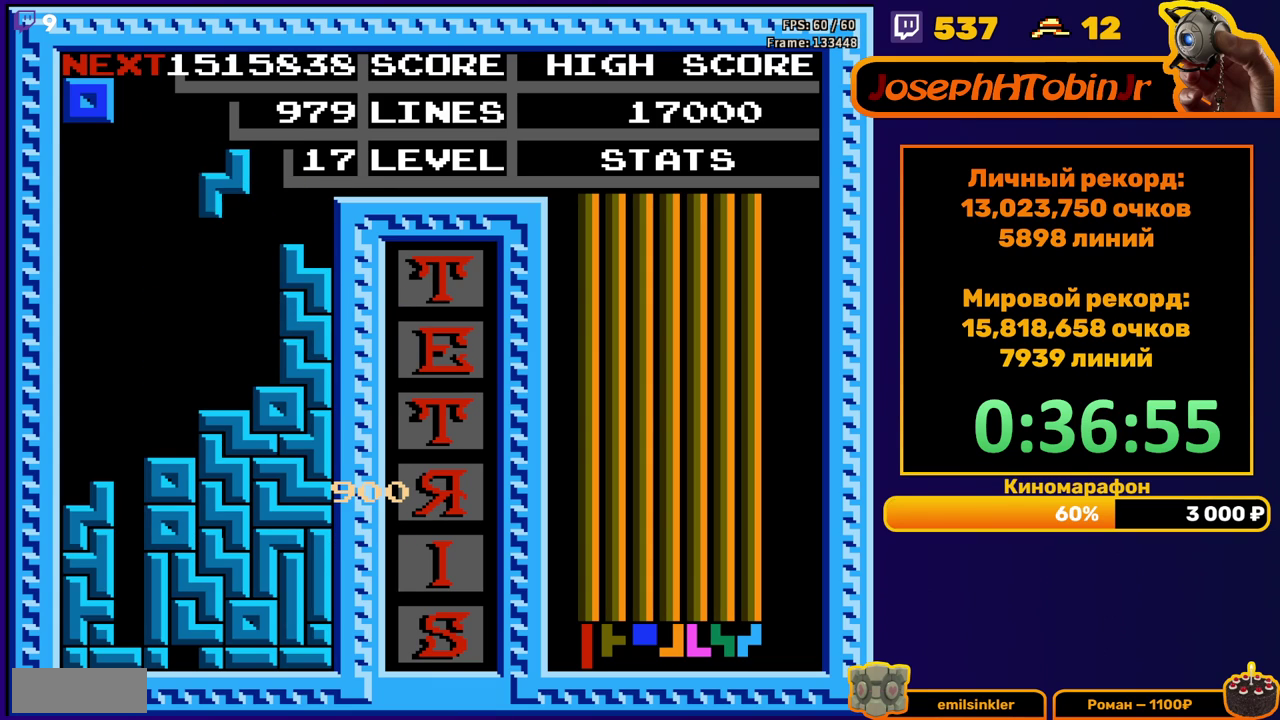
{"buttons": [], "events": [[50, "DPAD_RIGHT", "up"], [83, "A", "up"], [100, "DPAD_RIGHT", "down"], [167, "DPAD_RIGHT", "up"], [300, "DPAD_DOWN", "down"], [500, "DPAD_DOWN", "up"]]}
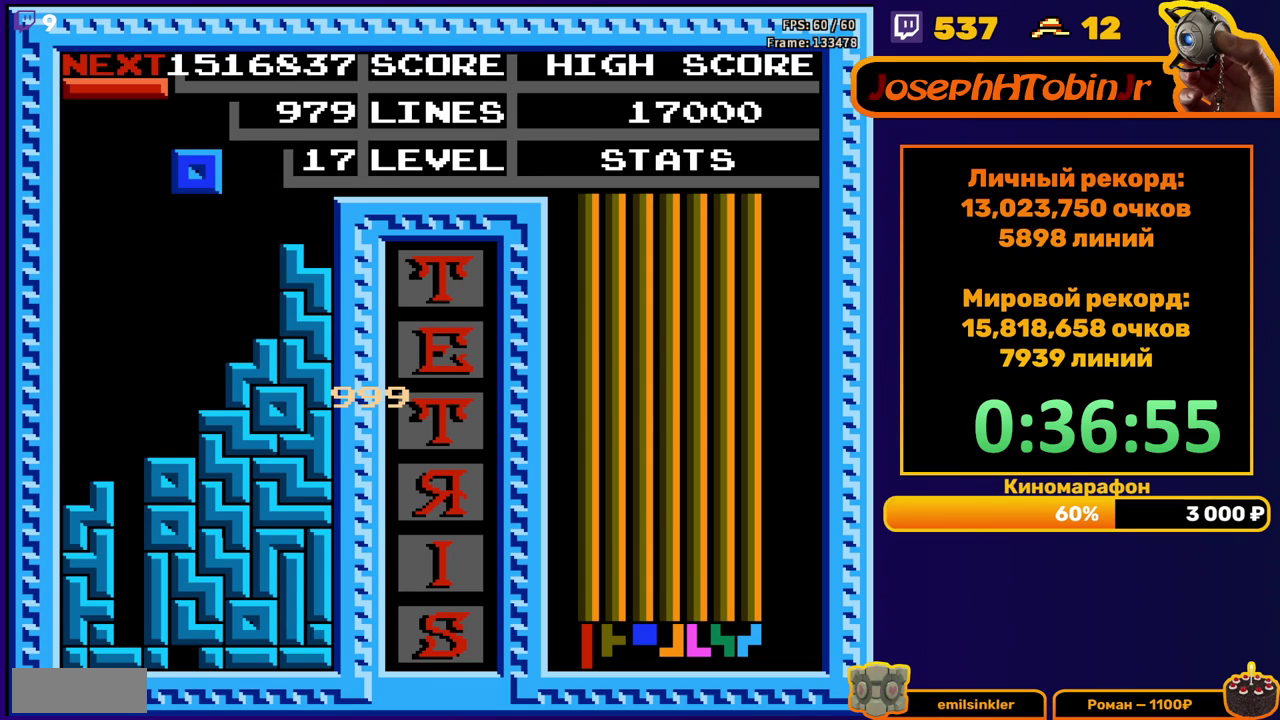
{"buttons": ["DPAD_DOWN"], "events": [[67, "DPAD_LEFT", "down"], [167, "DPAD_LEFT", "up"], [283, "DPAD_DOWN", "down"]]}